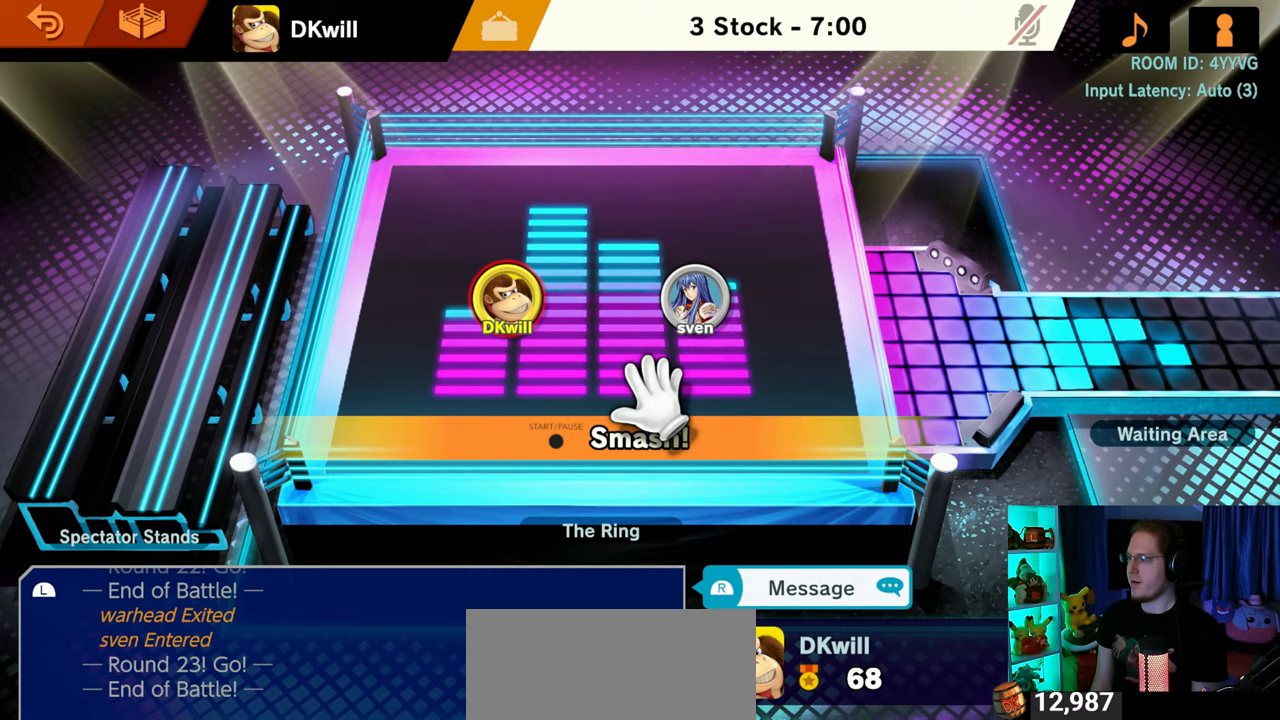
Gameplay with a controller (Nintendo layout); each line is a JSON object with the inputs held at the frame after it. "events" lists button and stick changes between this image and that frame as [ms after this image, input, new state], when the widget could be followed in between. Not read: L3 R3.
{"buttons": [], "left_stick": "center", "right_stick": "center", "events": [[117, "START", "down"], [233, "START", "up"]]}
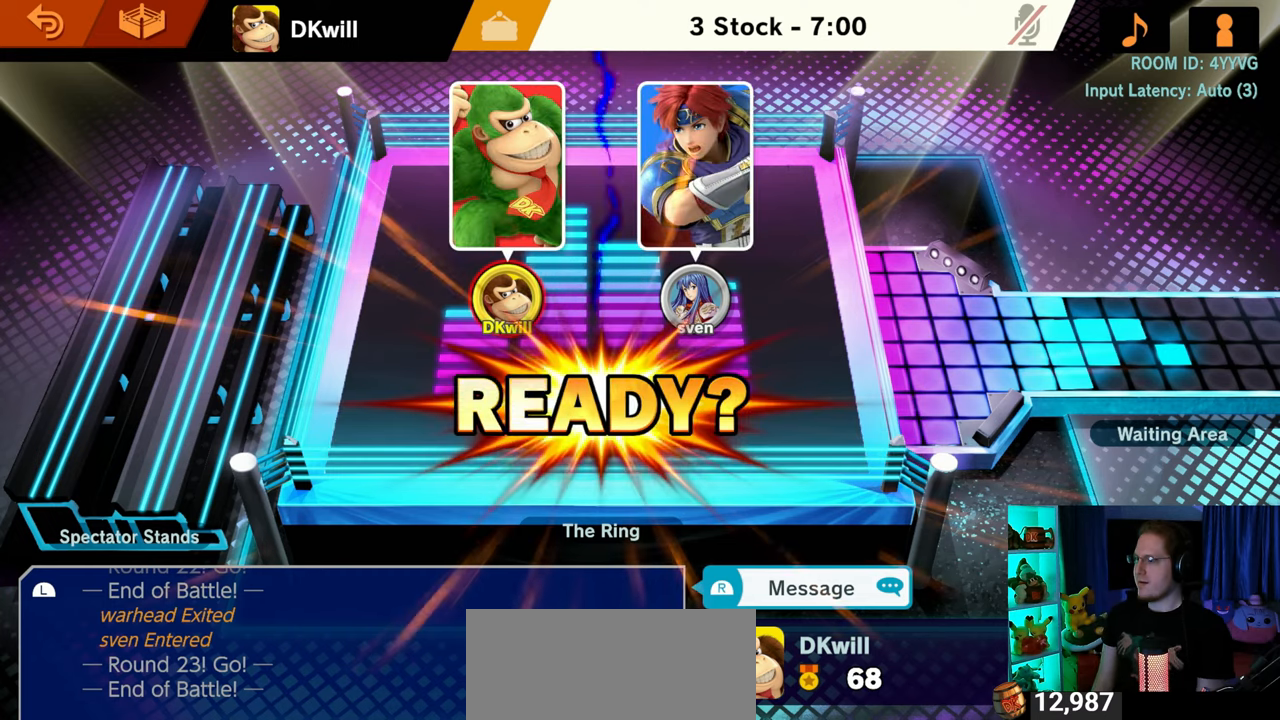
{"buttons": [], "left_stick": "center", "right_stick": "center", "events": []}
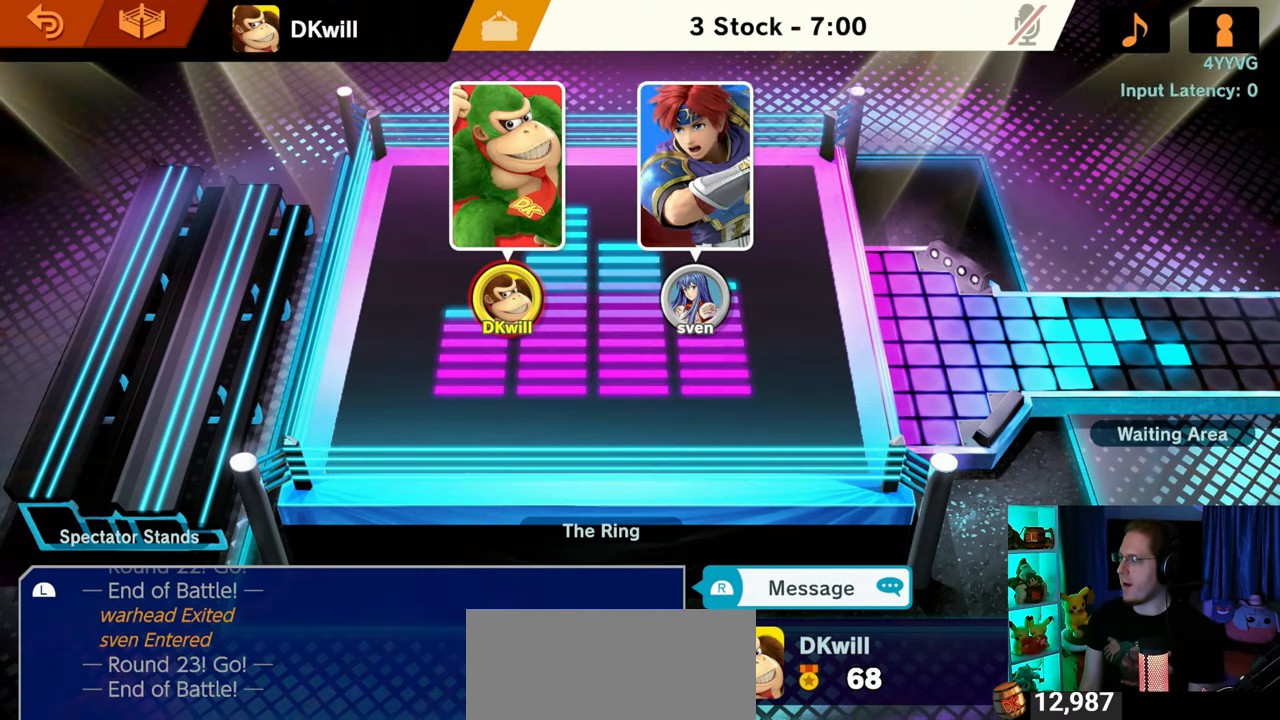
{"buttons": [], "left_stick": "center", "right_stick": "center", "events": []}
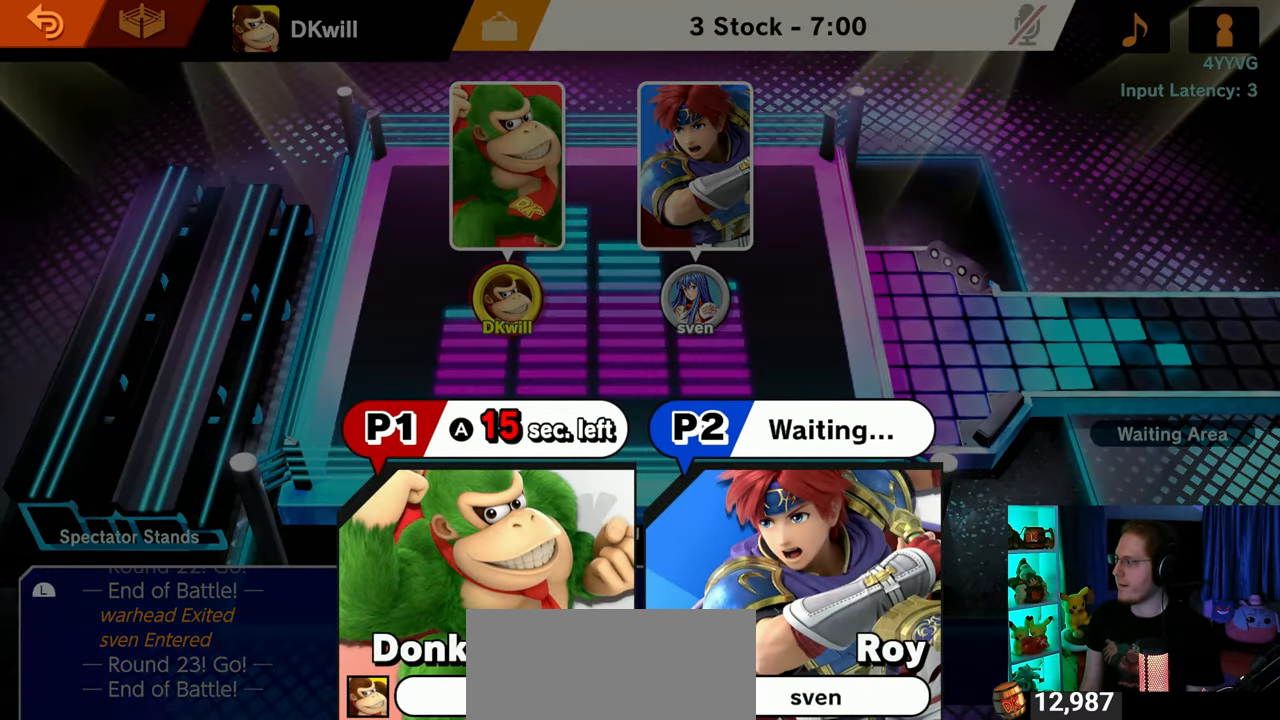
{"buttons": [], "left_stick": "center", "right_stick": "center", "events": []}
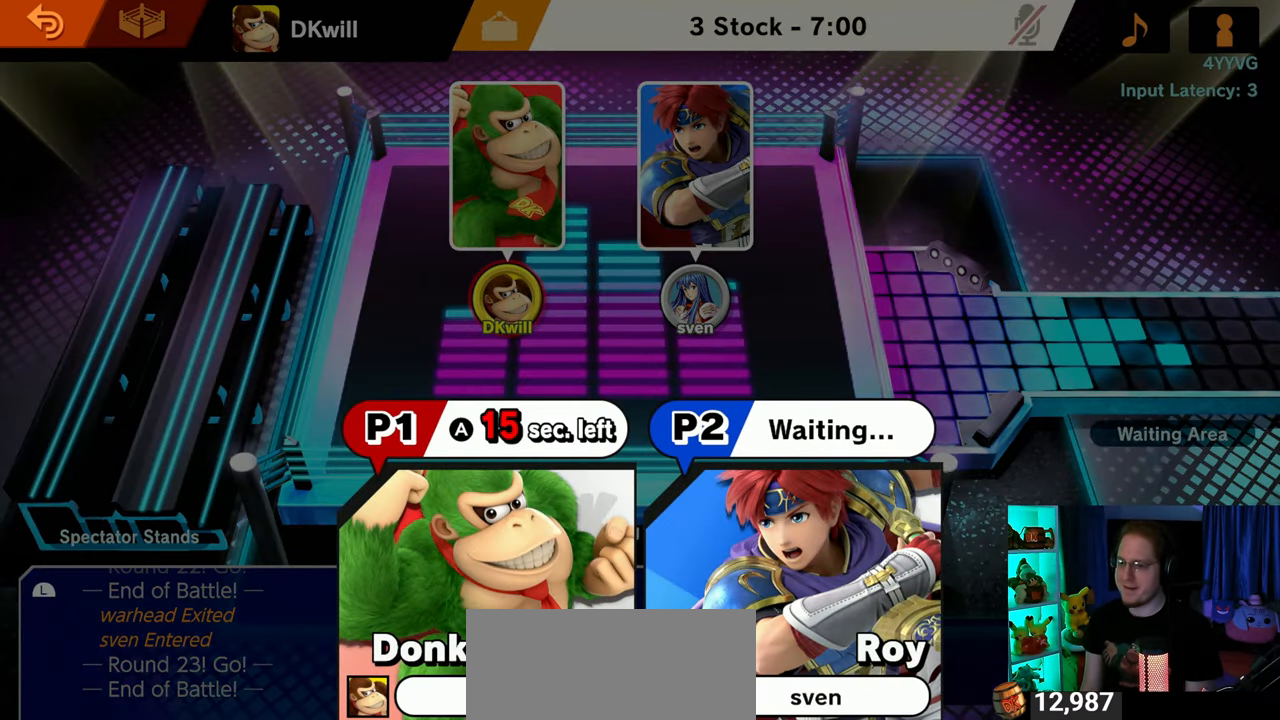
{"buttons": [], "left_stick": "center", "right_stick": "center", "events": []}
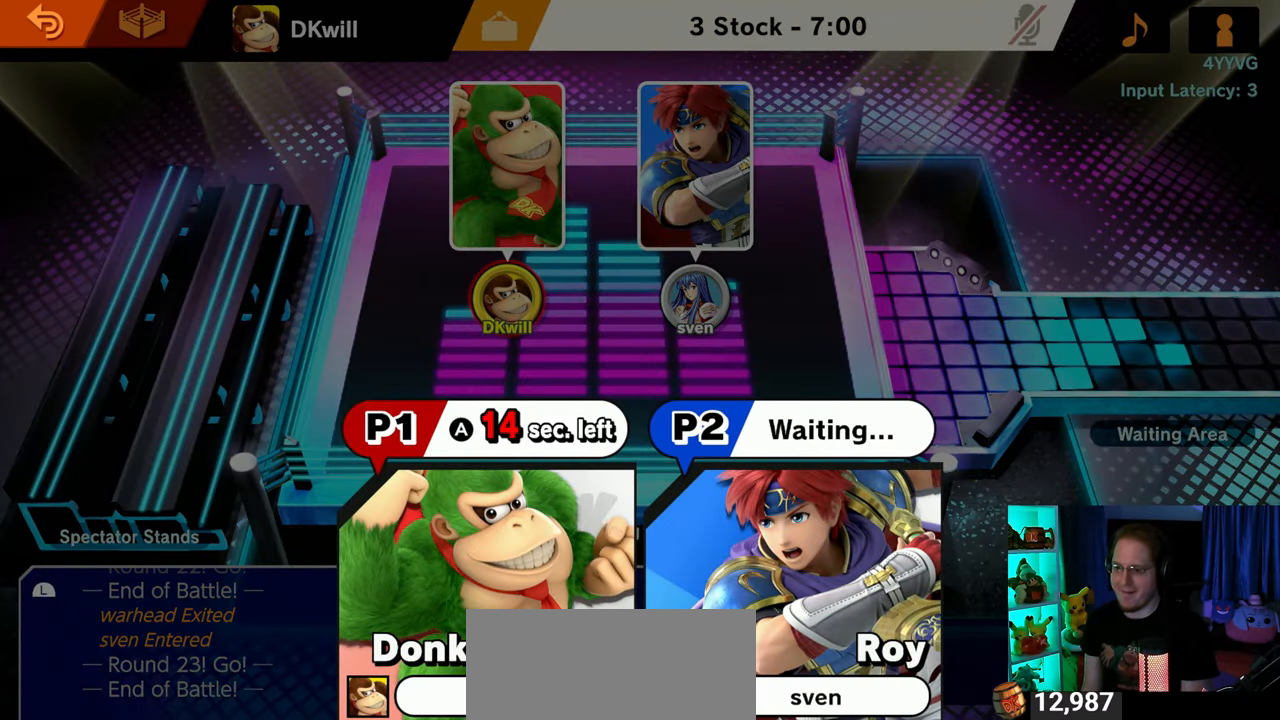
{"buttons": ["A"], "left_stick": "center", "right_stick": "center", "events": [[450, "A", "down"]]}
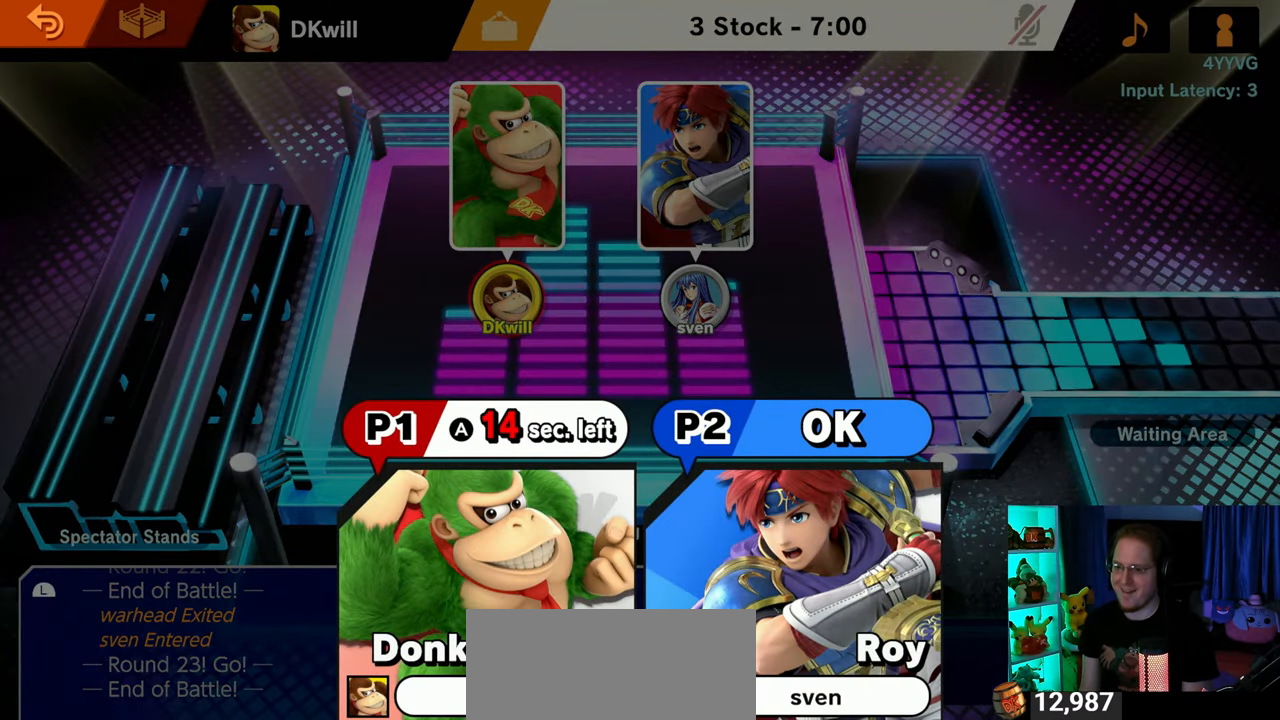
{"buttons": [], "left_stick": "center", "right_stick": "center", "events": [[83, "A", "up"]]}